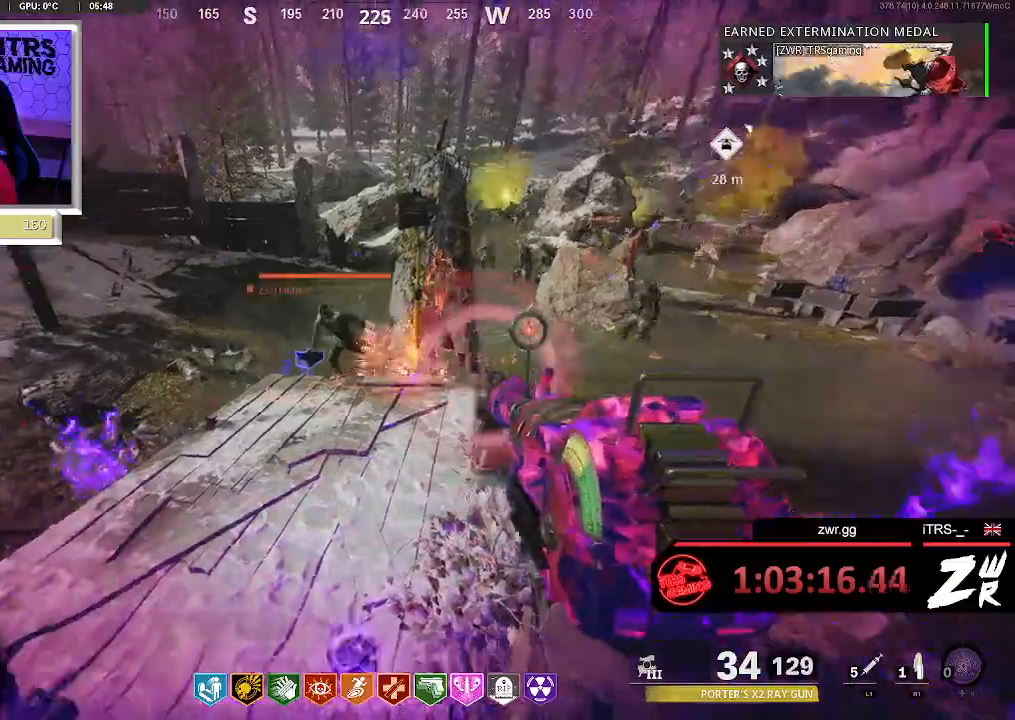
Gameplay with a controller (PlayStation layout); each line is a JSON object with the inputs held at the frame after it (dt_ms = milliseconds from this image to that frame). "button_events" lists button changes between this image and that frame as [ms after this image, input, new state], when the widget could be followed in between (sticks are given only as held states). This document gives stick clicks only as held states, not as events. Not read: R1.
{"dt_ms": 500, "buttons": ["R2"], "left_stick": "center", "right_stick": "center", "button_events": []}
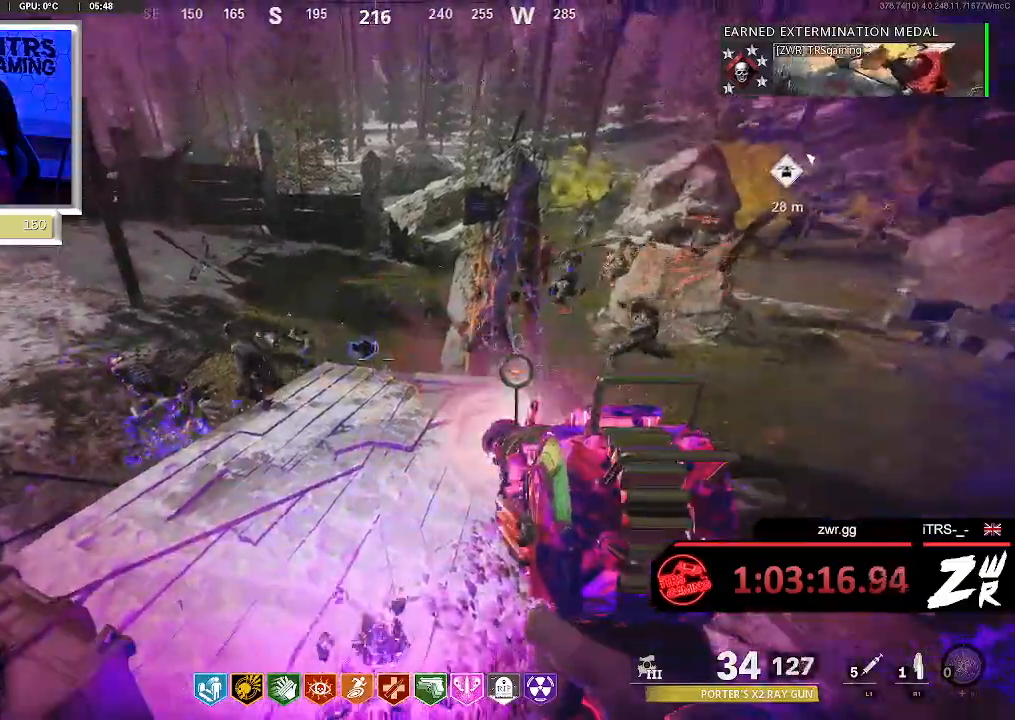
{"dt_ms": 500, "buttons": [], "left_stick": "center", "right_stick": "center", "button_events": [[133, "R2", "up"]]}
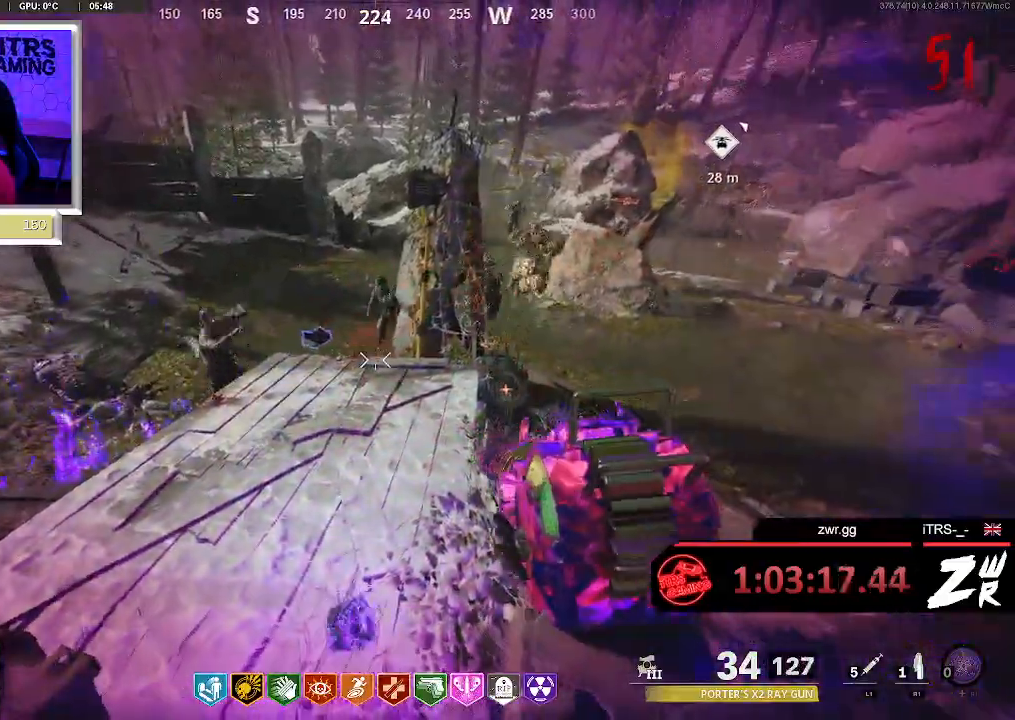
{"dt_ms": 500, "buttons": ["R2"], "left_stick": "center", "right_stick": "center", "button_events": [[233, "R2", "down"]]}
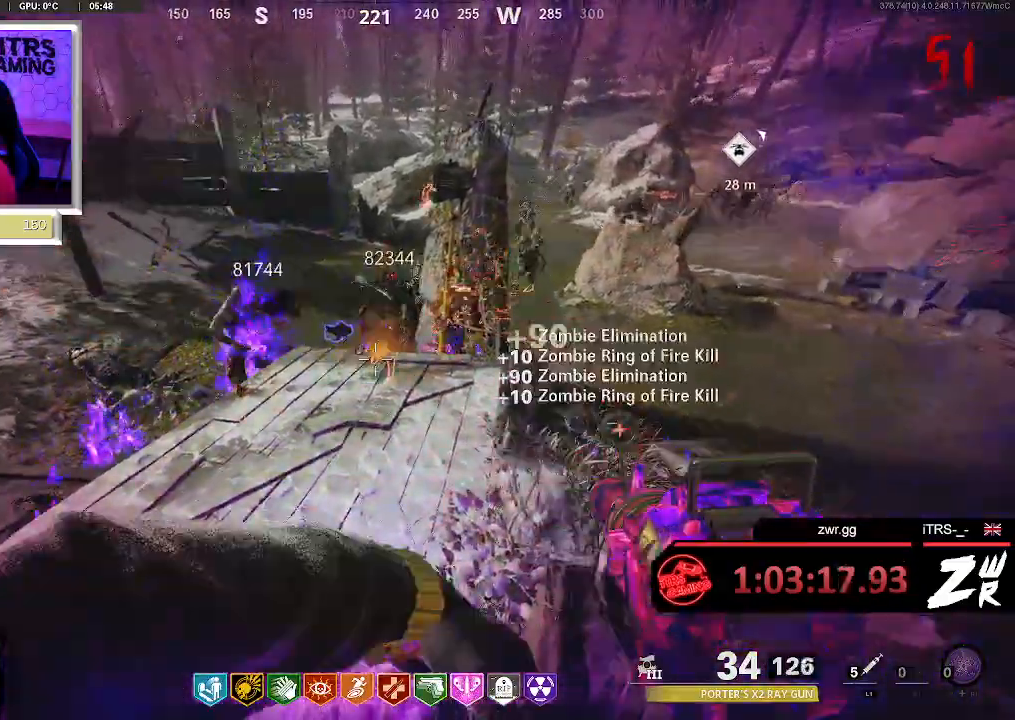
{"dt_ms": 500, "buttons": ["R2"], "left_stick": "center", "right_stick": "center", "button_events": []}
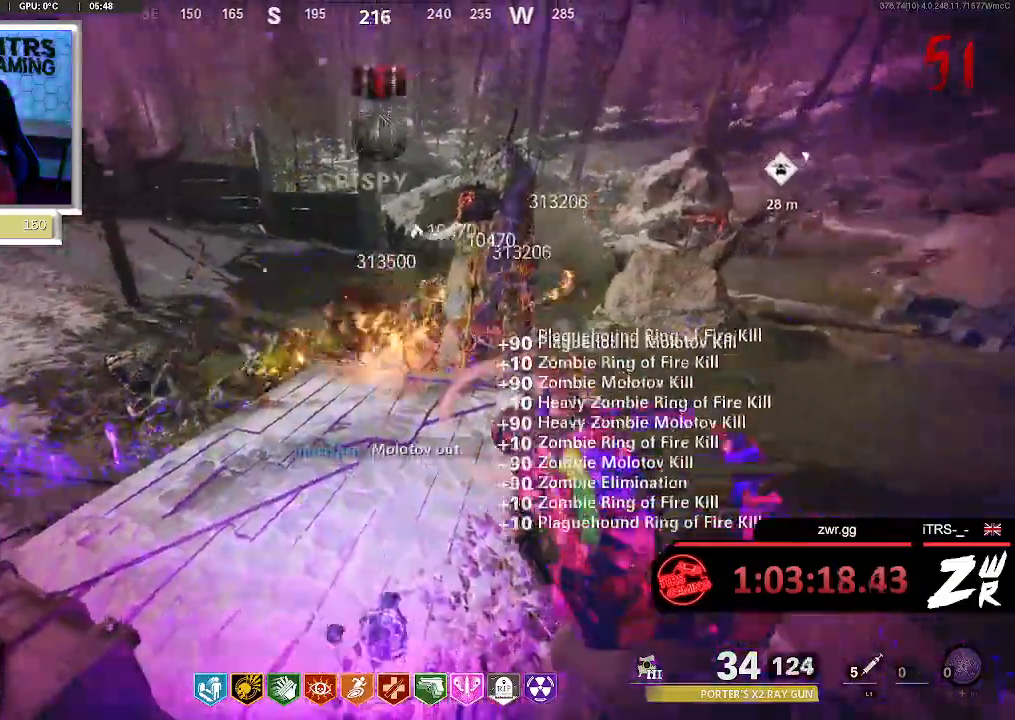
{"dt_ms": 500, "buttons": ["R2"], "left_stick": "center", "right_stick": "center", "button_events": []}
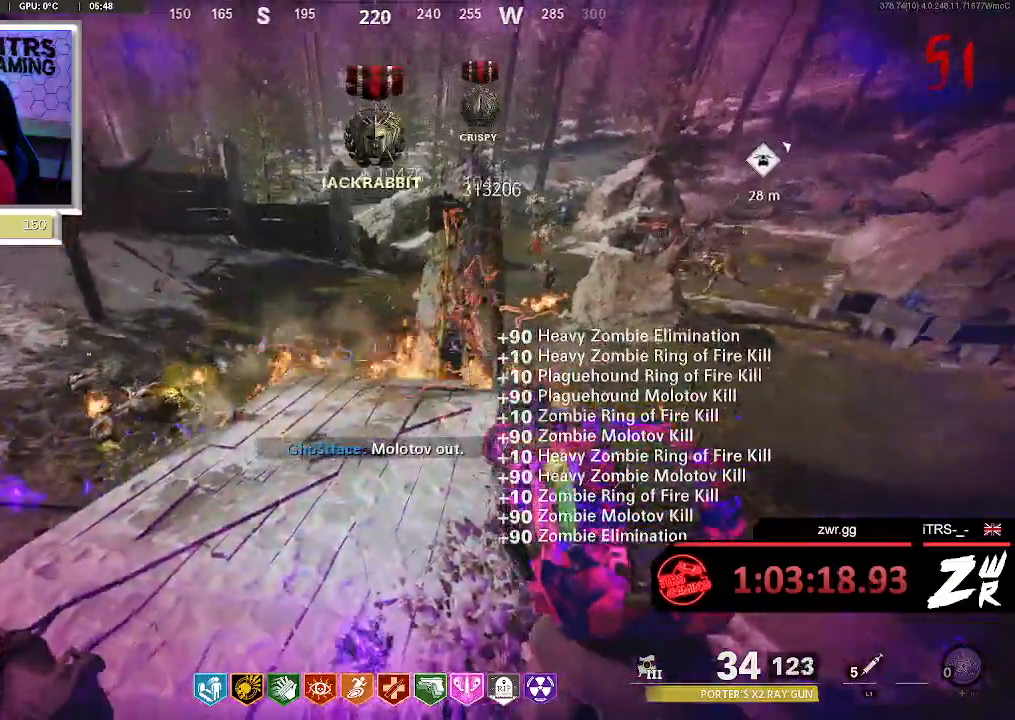
{"dt_ms": 500, "buttons": ["R2"], "left_stick": "center", "right_stick": "center", "button_events": []}
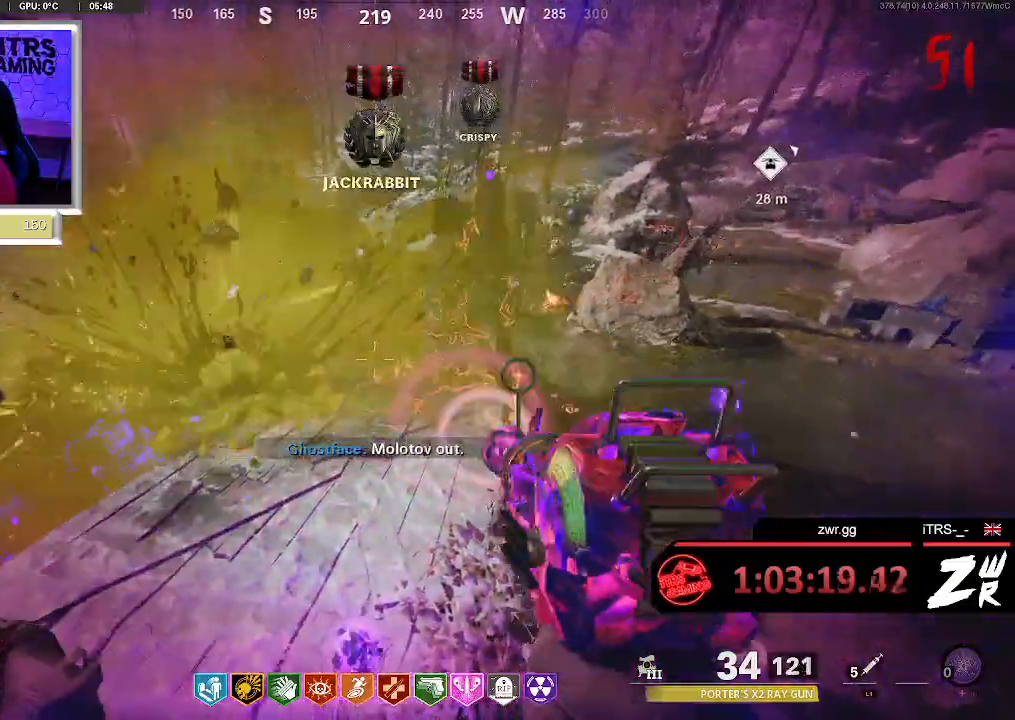
{"dt_ms": 500, "buttons": ["R2"], "left_stick": "center", "right_stick": "center", "button_events": []}
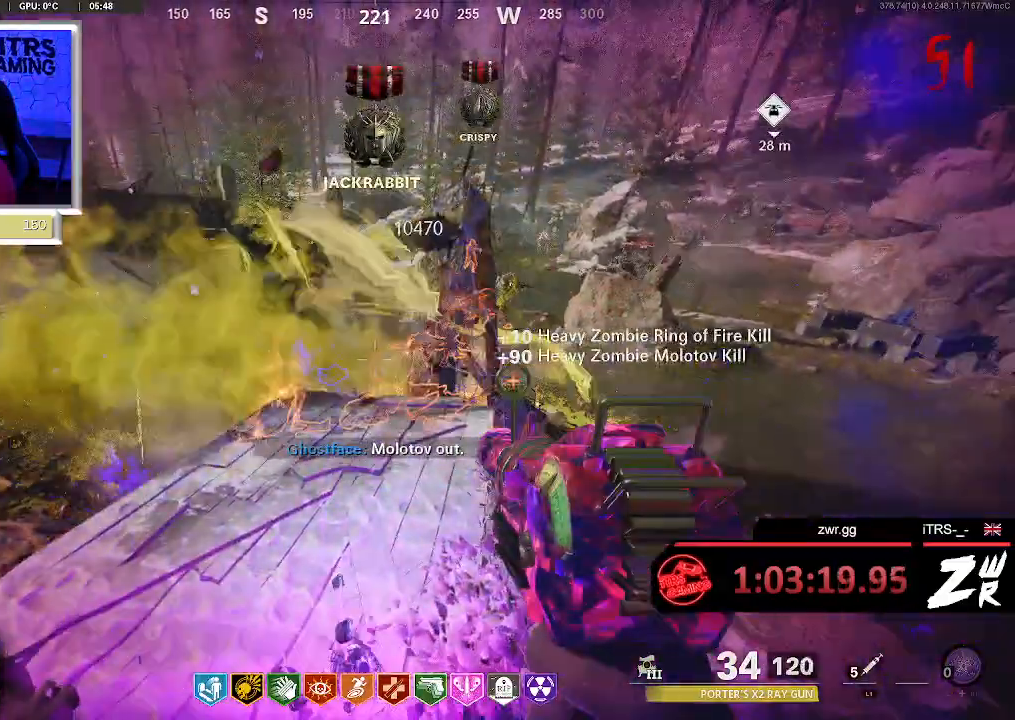
{"dt_ms": 500, "buttons": ["R2"], "left_stick": "center", "right_stick": "center", "button_events": []}
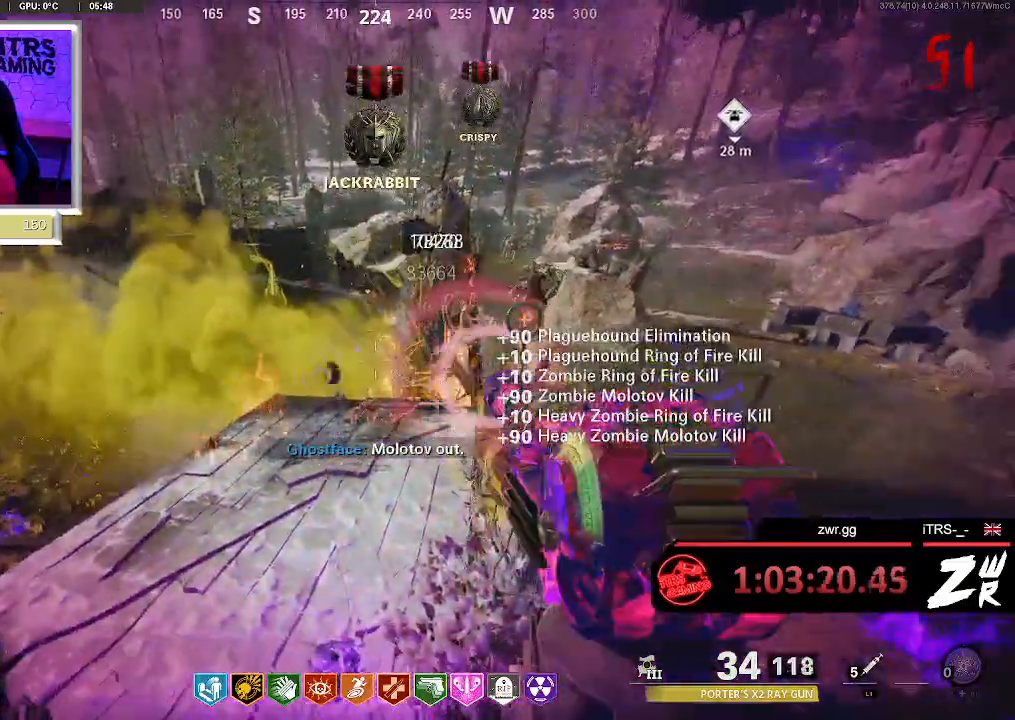
{"dt_ms": 500, "buttons": ["R2"], "left_stick": "center", "right_stick": "center", "button_events": []}
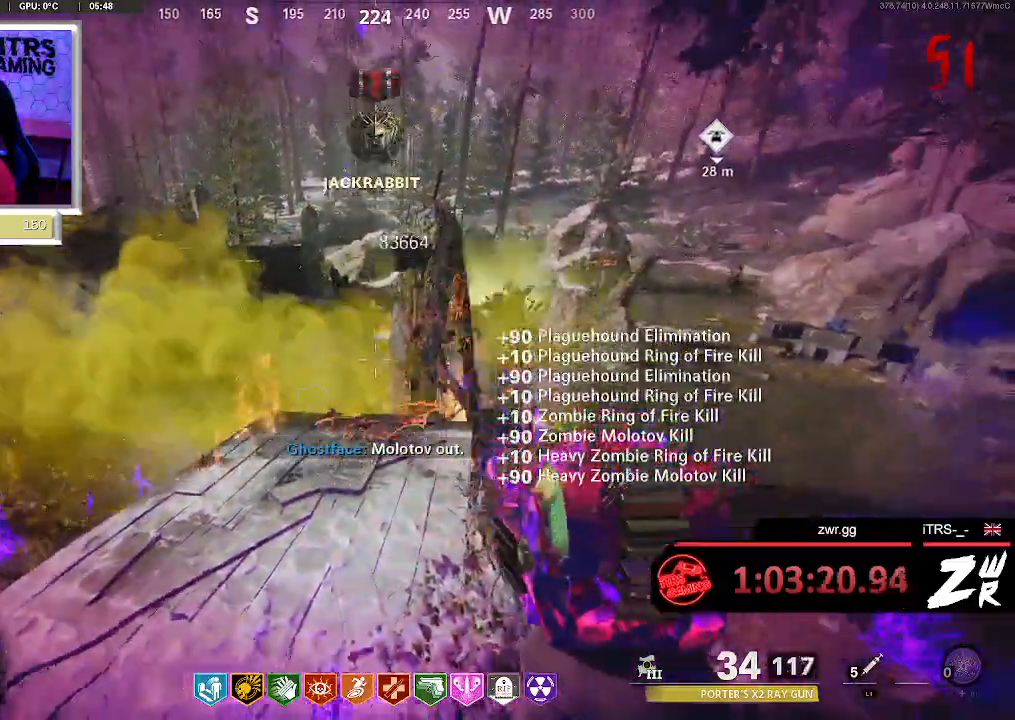
{"dt_ms": 500, "buttons": ["R2"], "left_stick": "center", "right_stick": "center", "button_events": []}
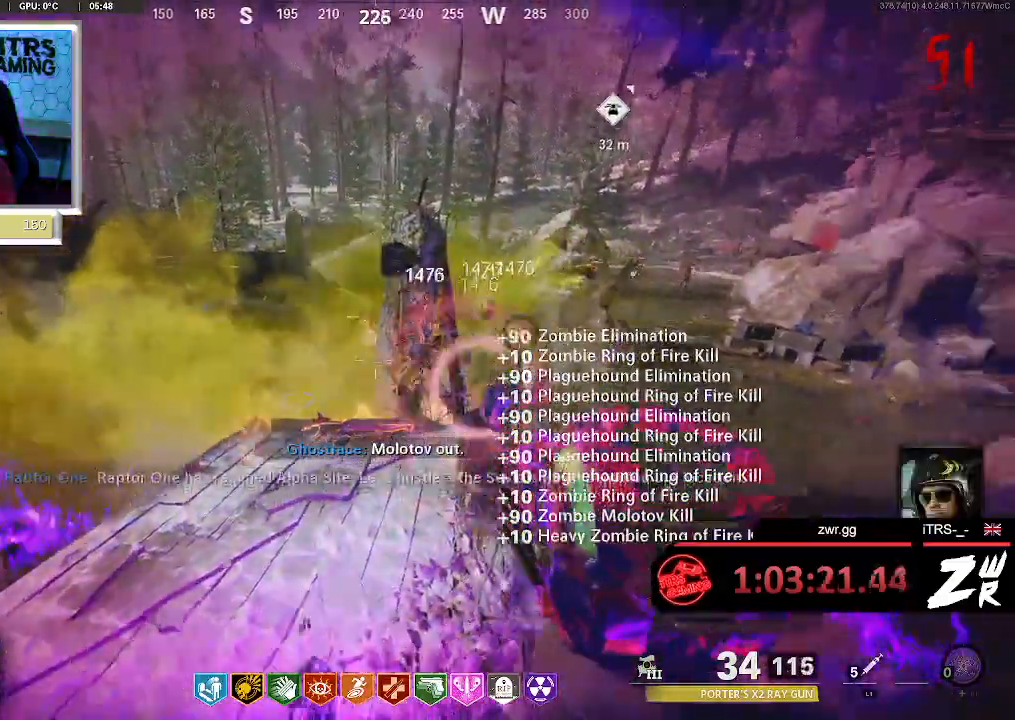
{"dt_ms": 500, "buttons": ["R2"], "left_stick": "center", "right_stick": "center", "button_events": []}
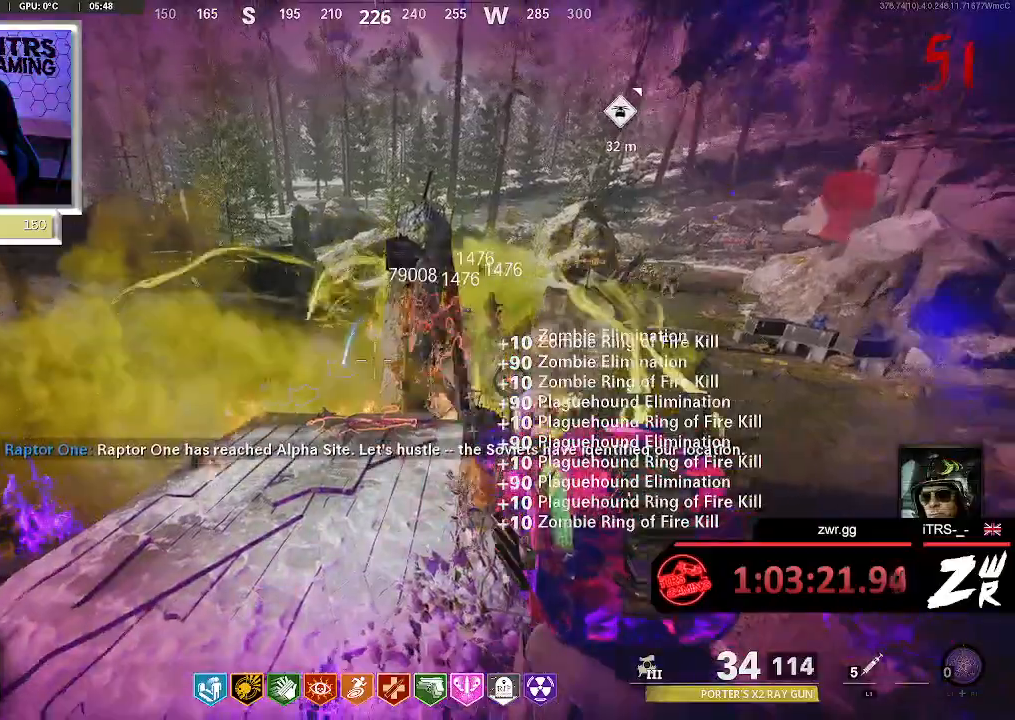
{"dt_ms": 500, "buttons": ["R2"], "left_stick": "center", "right_stick": "center", "button_events": []}
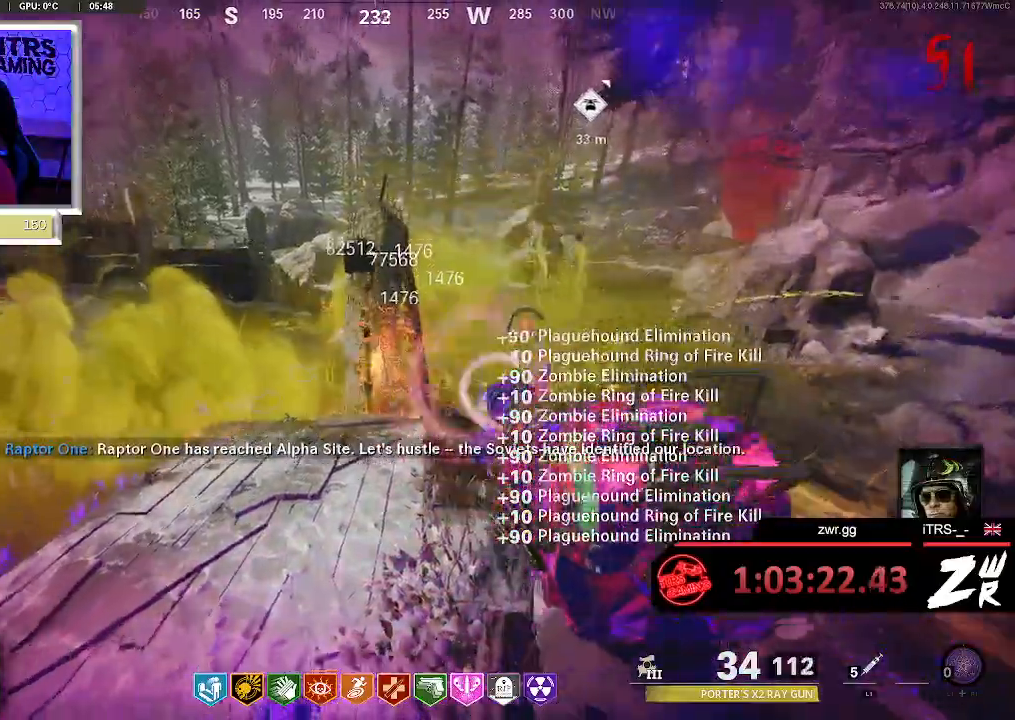
{"dt_ms": 500, "buttons": ["R2"], "left_stick": "center", "right_stick": "center", "button_events": []}
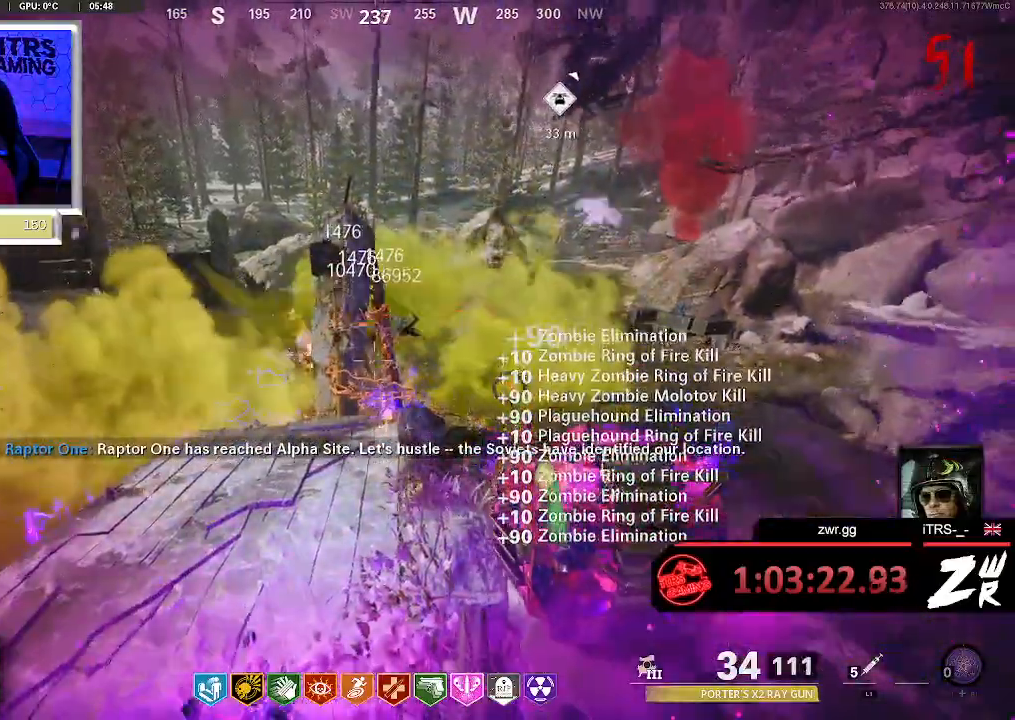
{"dt_ms": 500, "buttons": ["R2"], "left_stick": "center", "right_stick": "center", "button_events": []}
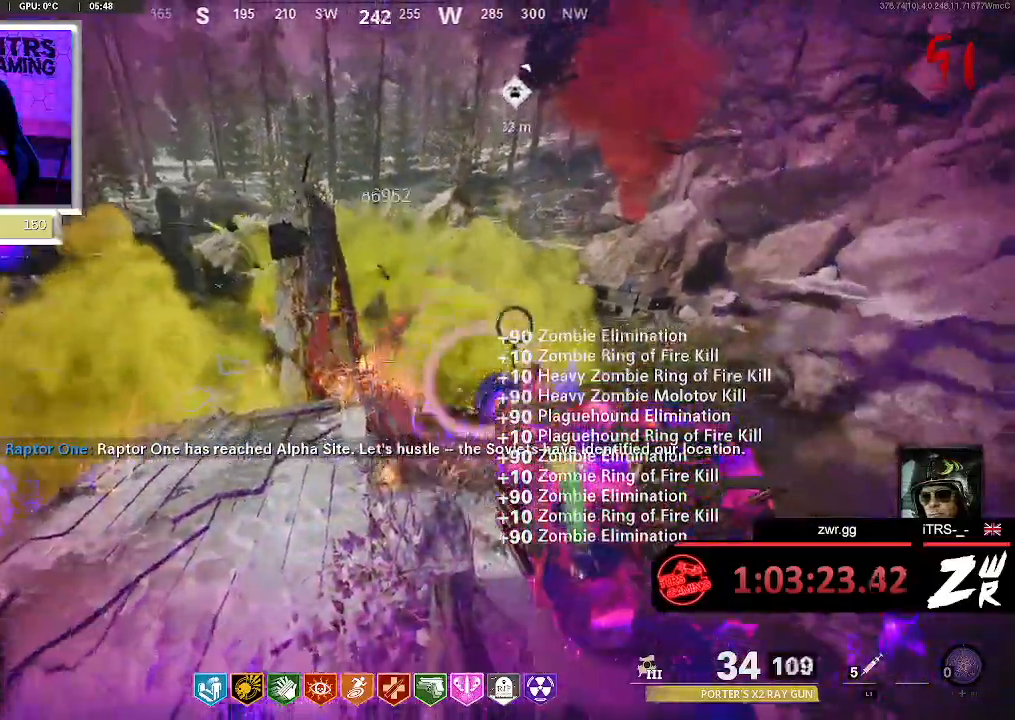
{"dt_ms": 500, "buttons": ["R2"], "left_stick": "center", "right_stick": "left", "button_events": []}
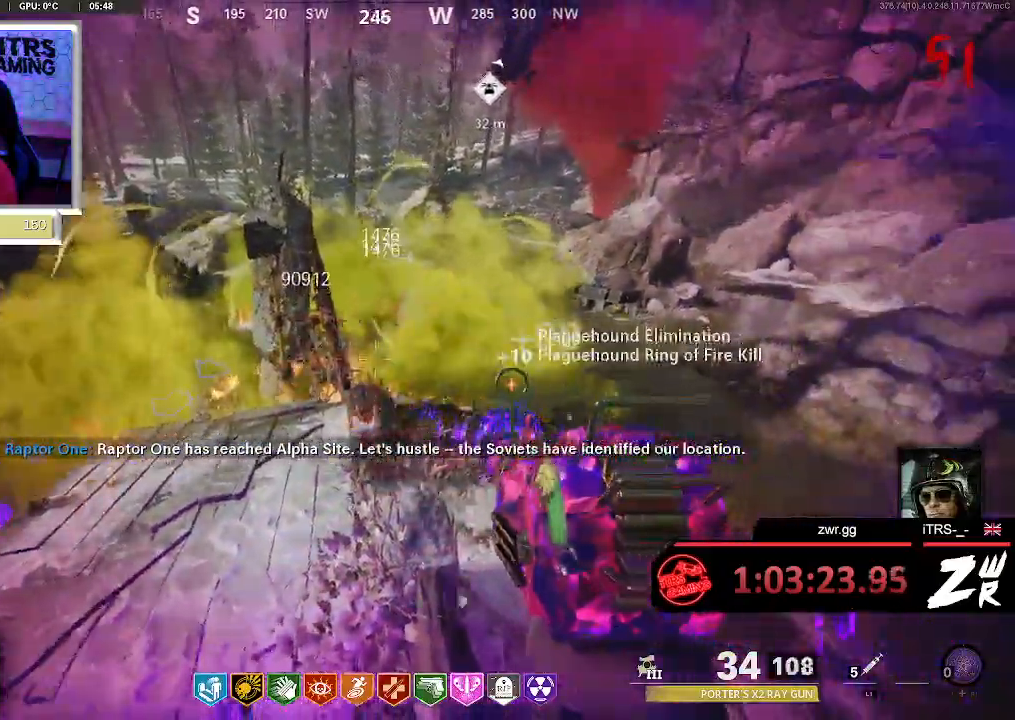
{"dt_ms": 500, "buttons": ["R2"], "left_stick": "center", "right_stick": "center", "button_events": []}
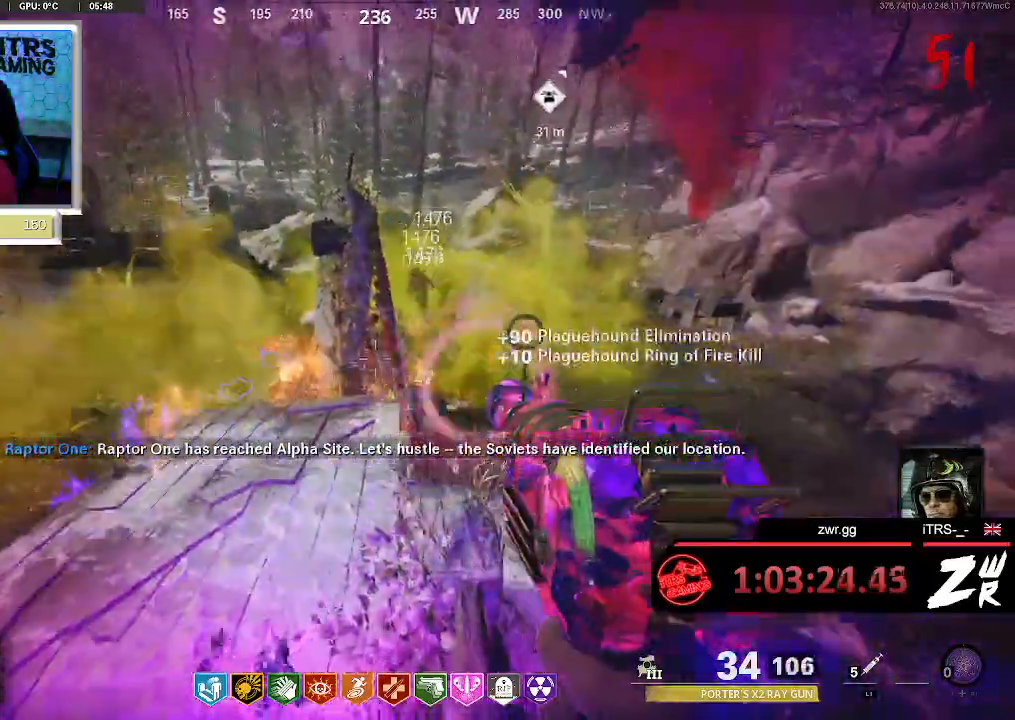
{"dt_ms": 500, "buttons": ["R2"], "left_stick": "center", "right_stick": "center", "button_events": []}
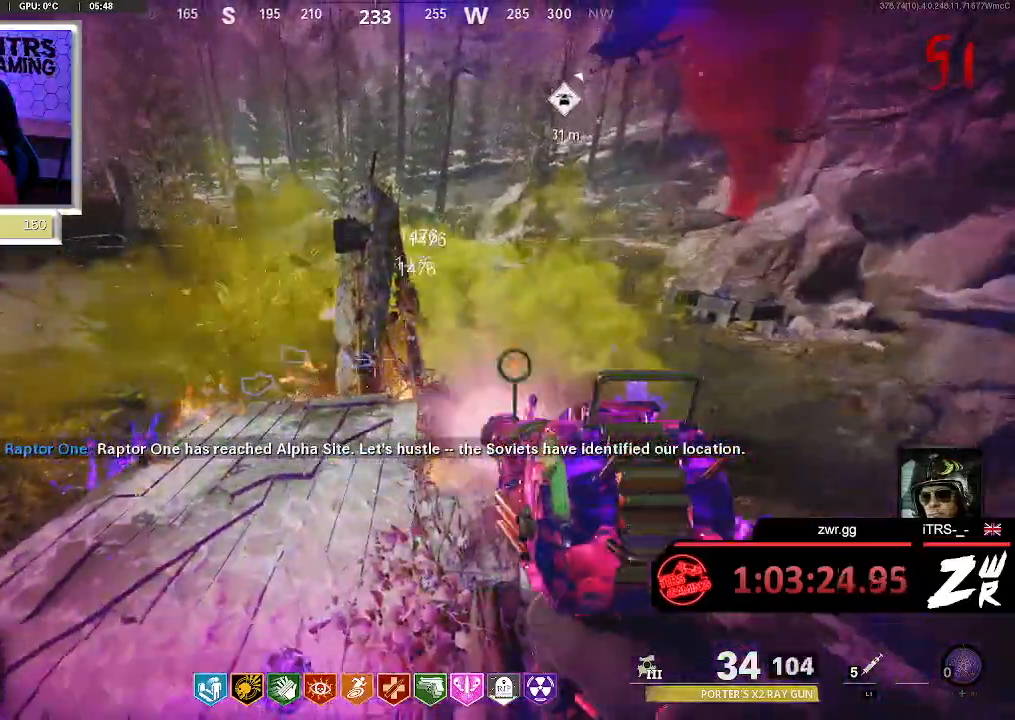
{"dt_ms": 500, "buttons": ["R2"], "left_stick": "center", "right_stick": "center", "button_events": []}
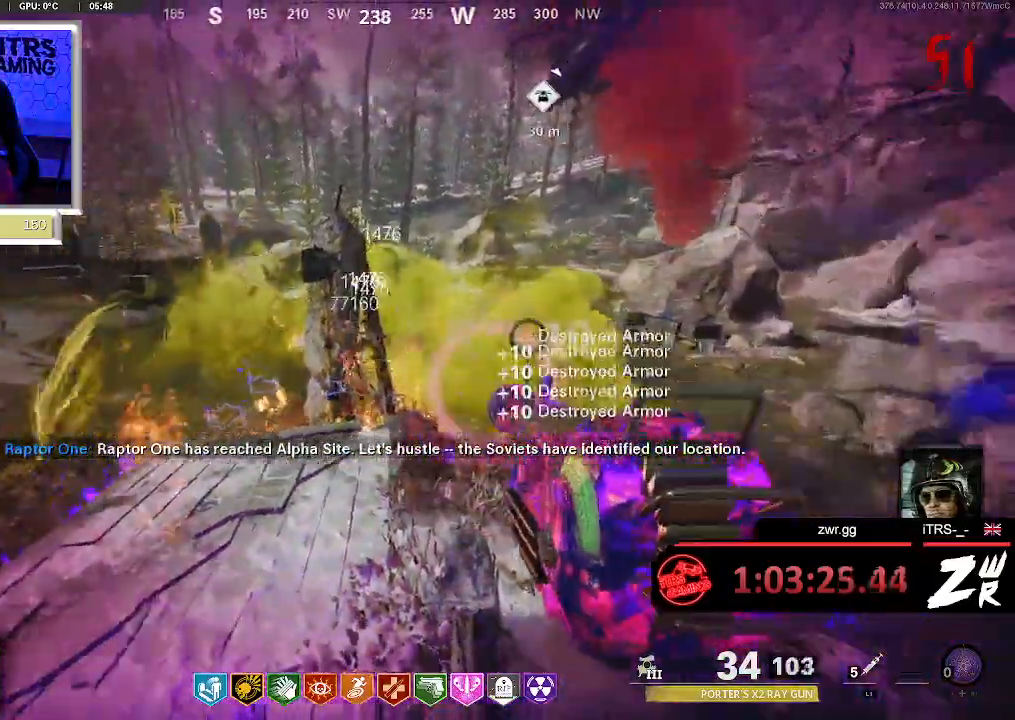
{"dt_ms": 500, "buttons": ["R2"], "left_stick": "center", "right_stick": "center", "button_events": []}
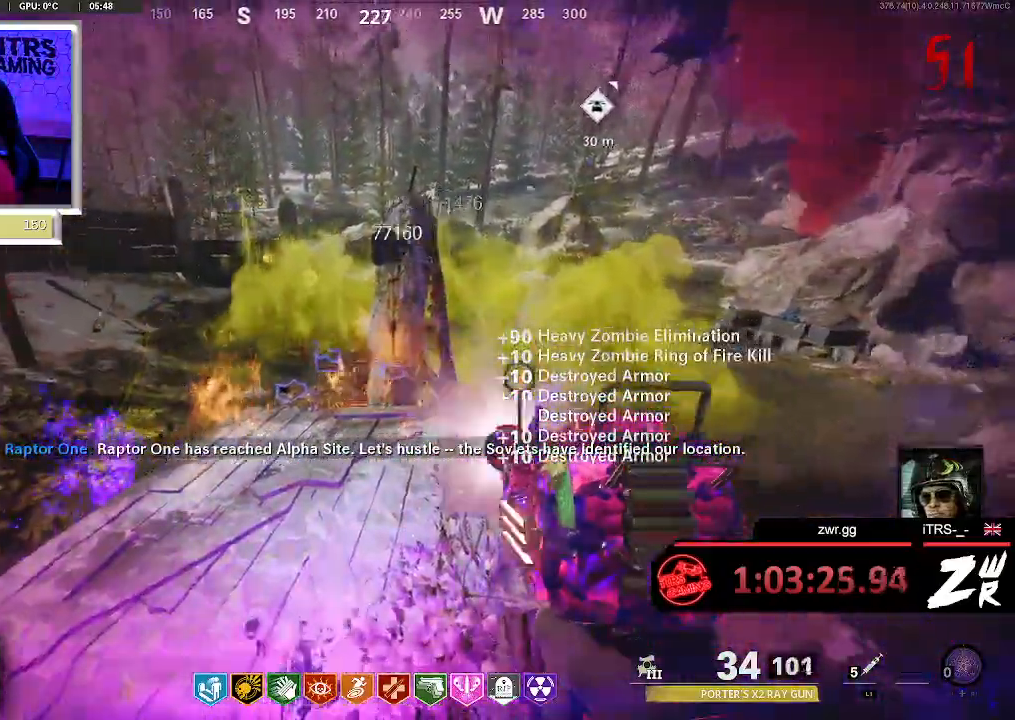
{"dt_ms": 500, "buttons": ["R2"], "left_stick": "center", "right_stick": "center", "button_events": []}
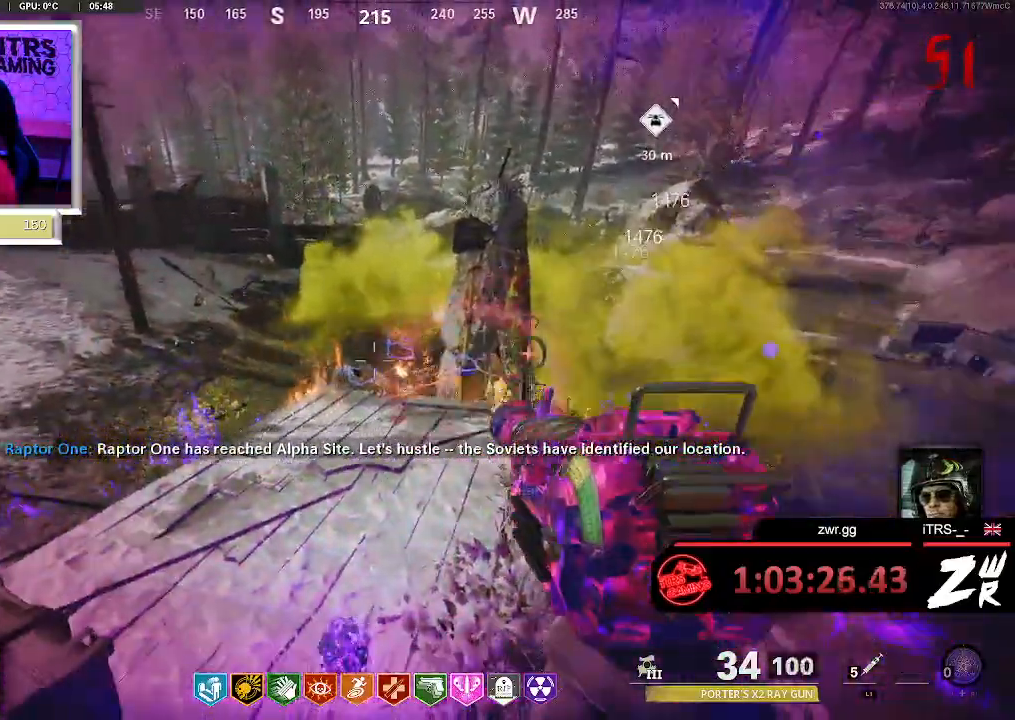
{"dt_ms": 500, "buttons": ["R2"], "left_stick": "up-left", "right_stick": "center", "button_events": []}
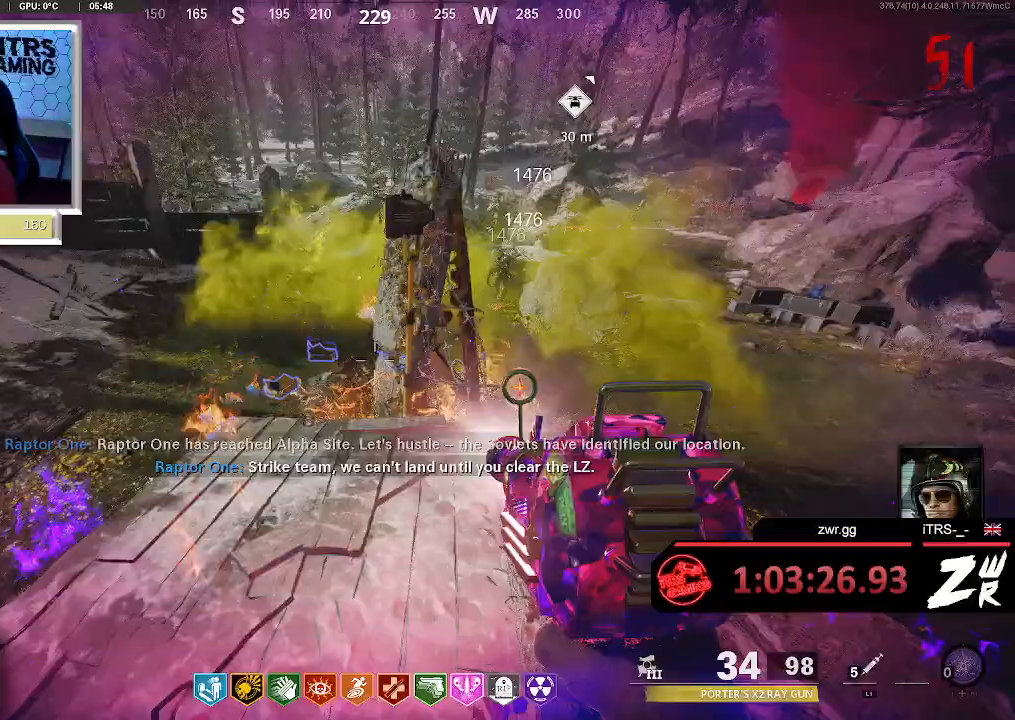
{"dt_ms": 1000, "buttons": ["R2"], "left_stick": "up-left", "right_stick": "up-right", "button_events": []}
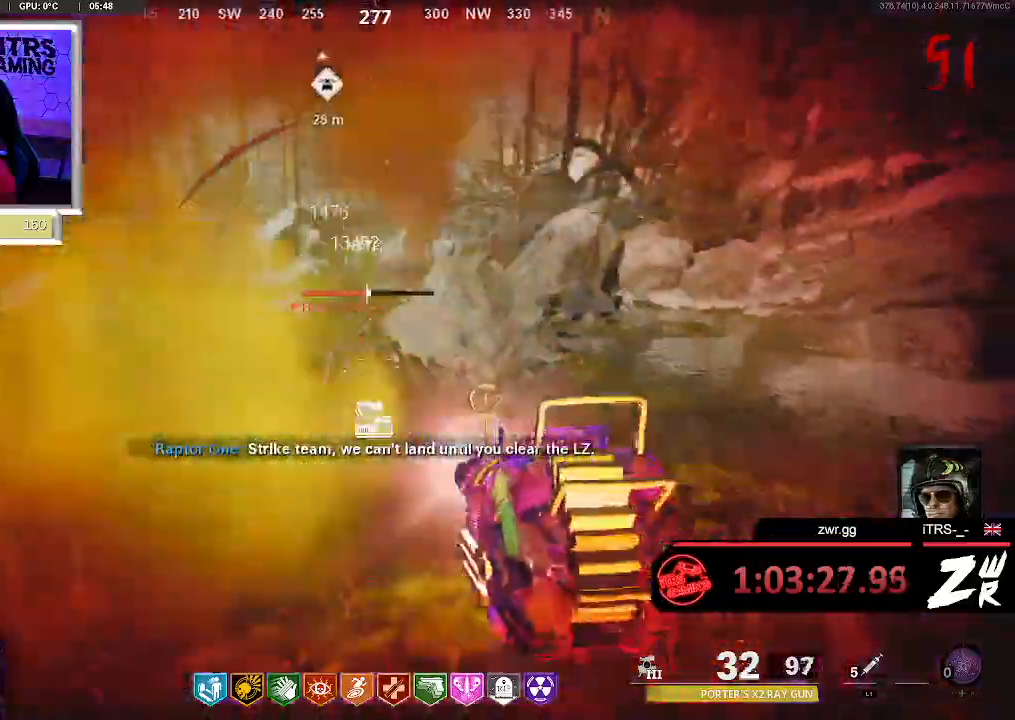
{"dt_ms": 500, "buttons": ["R2"], "left_stick": "up-left", "right_stick": "right", "button_events": []}
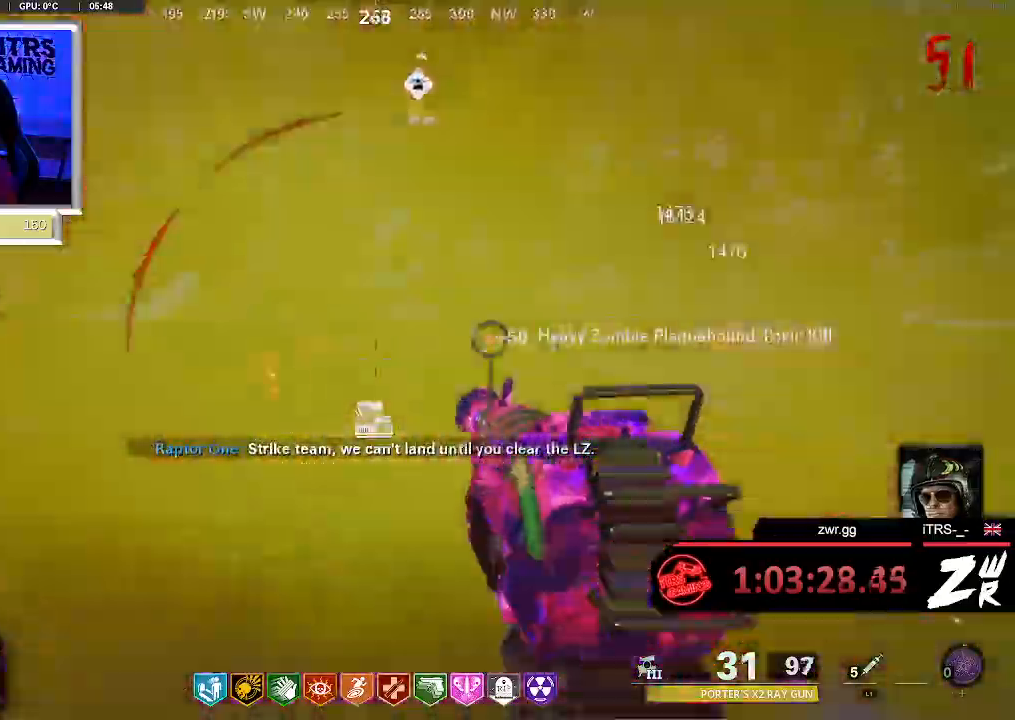
{"dt_ms": 500, "buttons": ["R2"], "left_stick": "down", "right_stick": "center", "button_events": []}
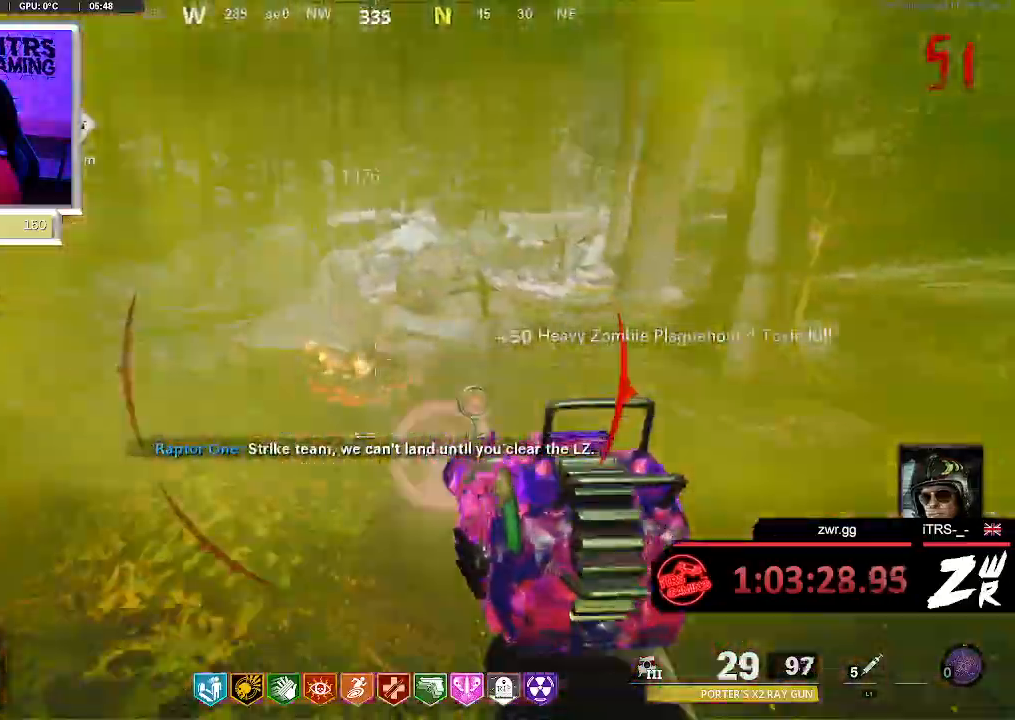
{"dt_ms": 500, "buttons": ["R2"], "left_stick": "up", "right_stick": "center", "button_events": []}